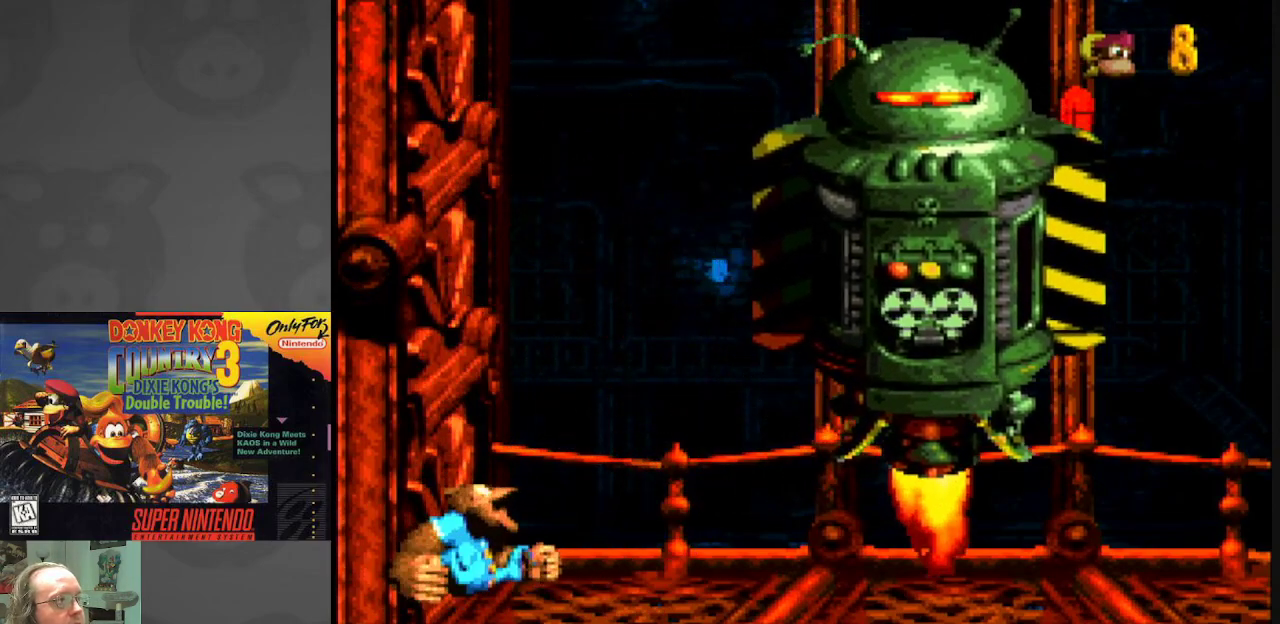
Gameplay with a controller (Nintendo layout); each line is a JSON object with the inputs held at the frame after it. "events" lists button and stick changes between this image and that frame as [ms after this image, input, new state], when the widget could be followed in between. Not read: L3 R3.
{"buttons": ["A"], "events": [[17, "A", "down"], [167, "A", "up"], [267, "A", "down"], [417, "A", "up"], [500, "A", "down"]]}
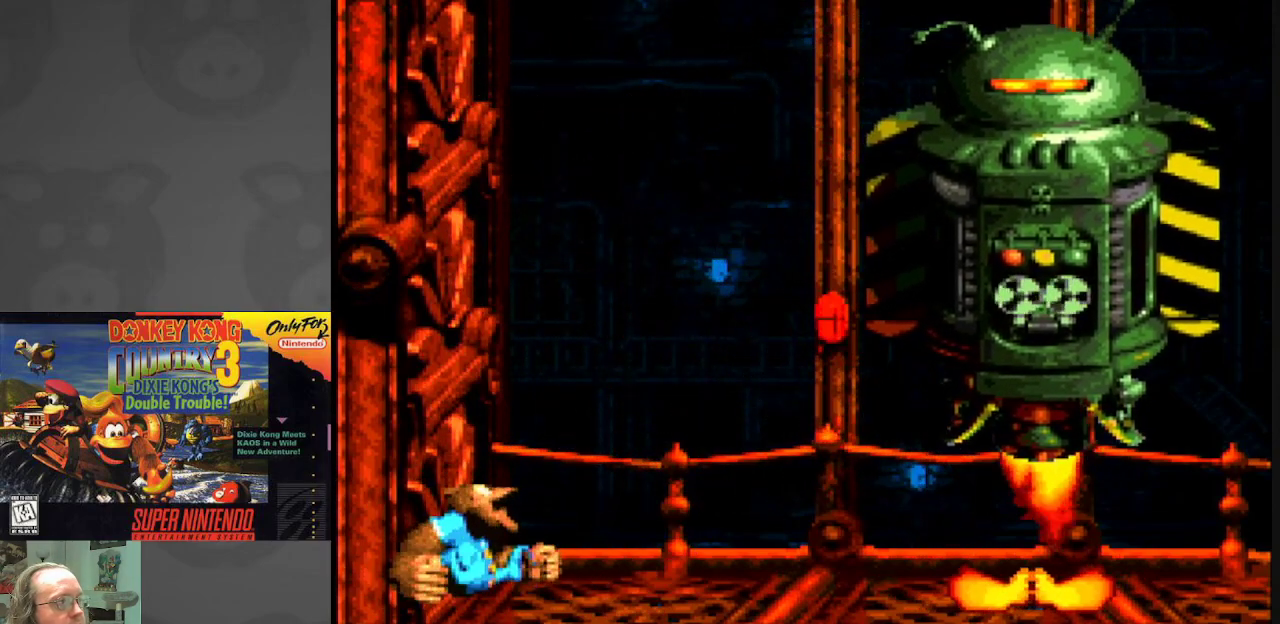
{"buttons": [], "events": [[100, "A", "up"], [200, "A", "down"], [300, "A", "up"], [417, "A", "down"], [500, "A", "up"]]}
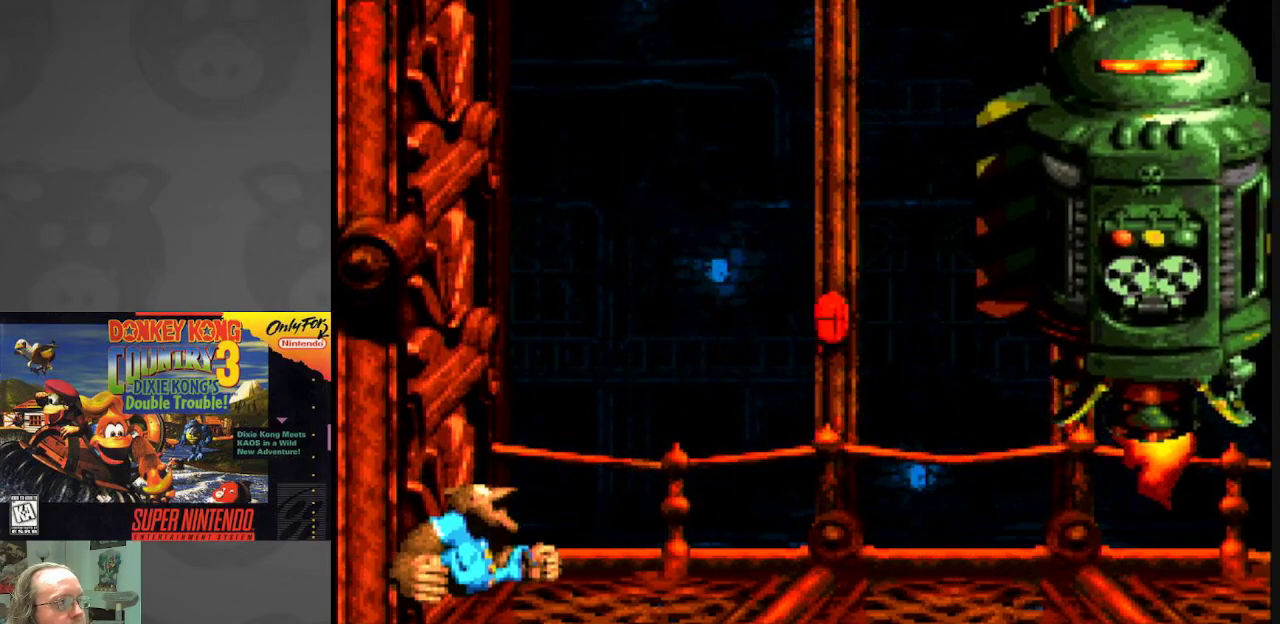
{"buttons": [], "events": [[133, "A", "down"], [233, "A", "up"], [333, "A", "down"], [417, "A", "up"]]}
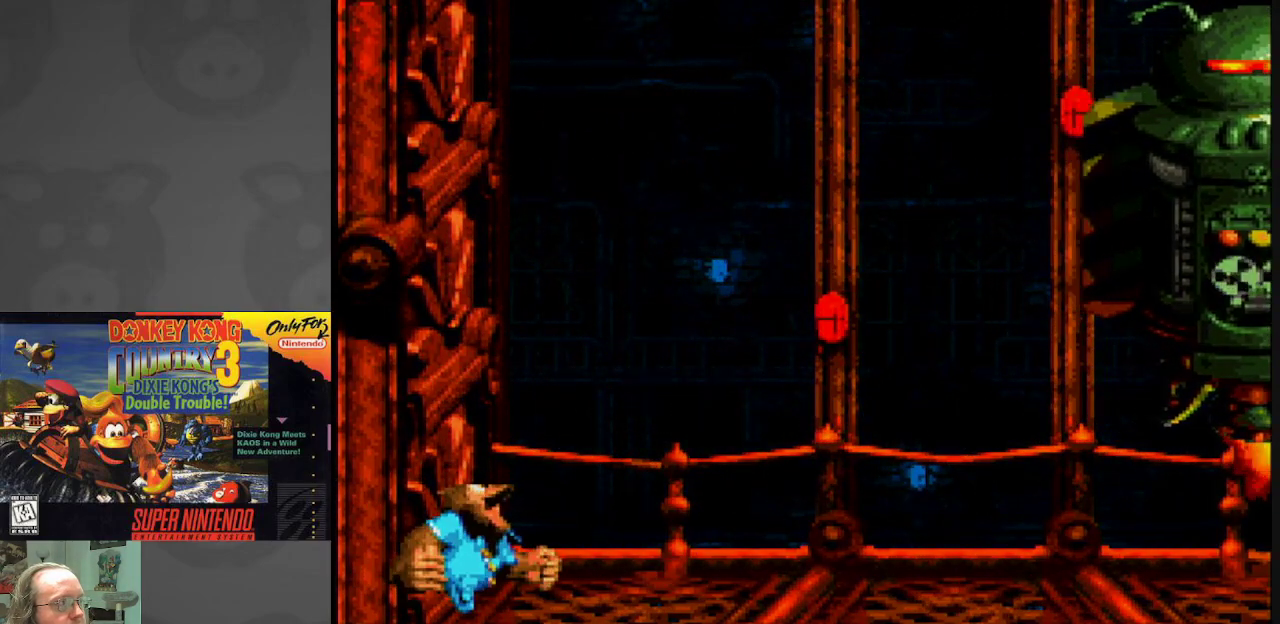
{"buttons": [], "events": [[17, "A", "down"], [117, "A", "up"], [233, "A", "down"], [267, "A", "up"], [467, "B", "down"], [500, "B", "up"]]}
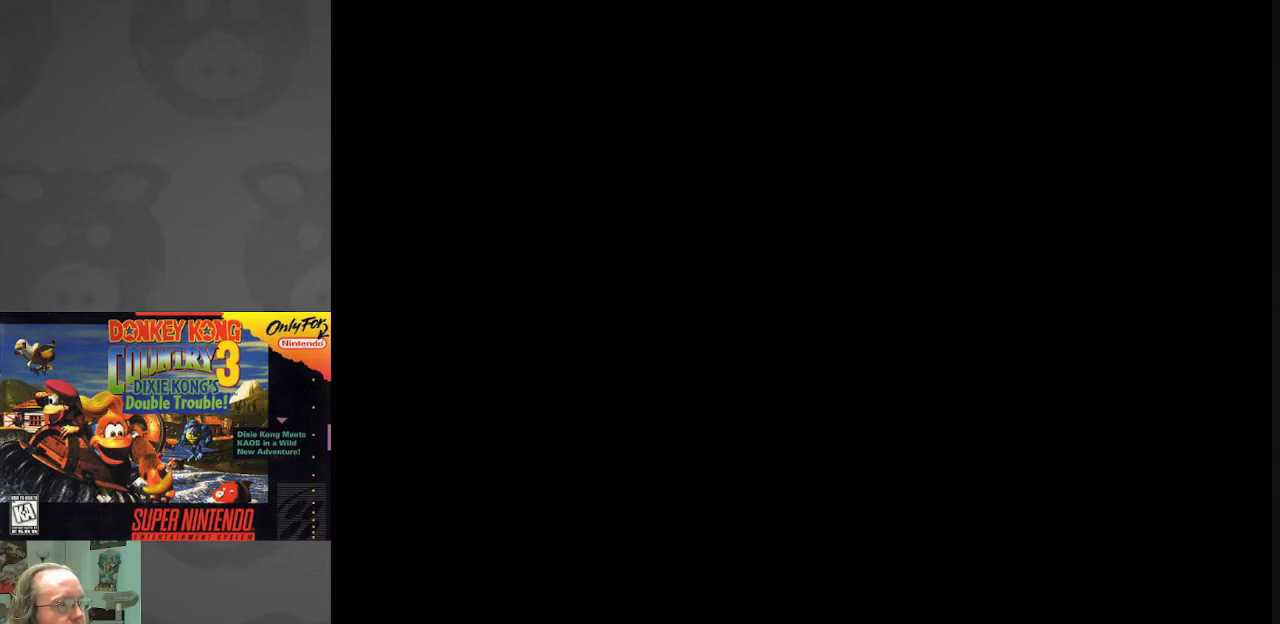
{"buttons": ["B"], "events": [[117, "B", "down"], [217, "B", "up"], [317, "B", "down"], [400, "B", "up"], [500, "B", "down"]]}
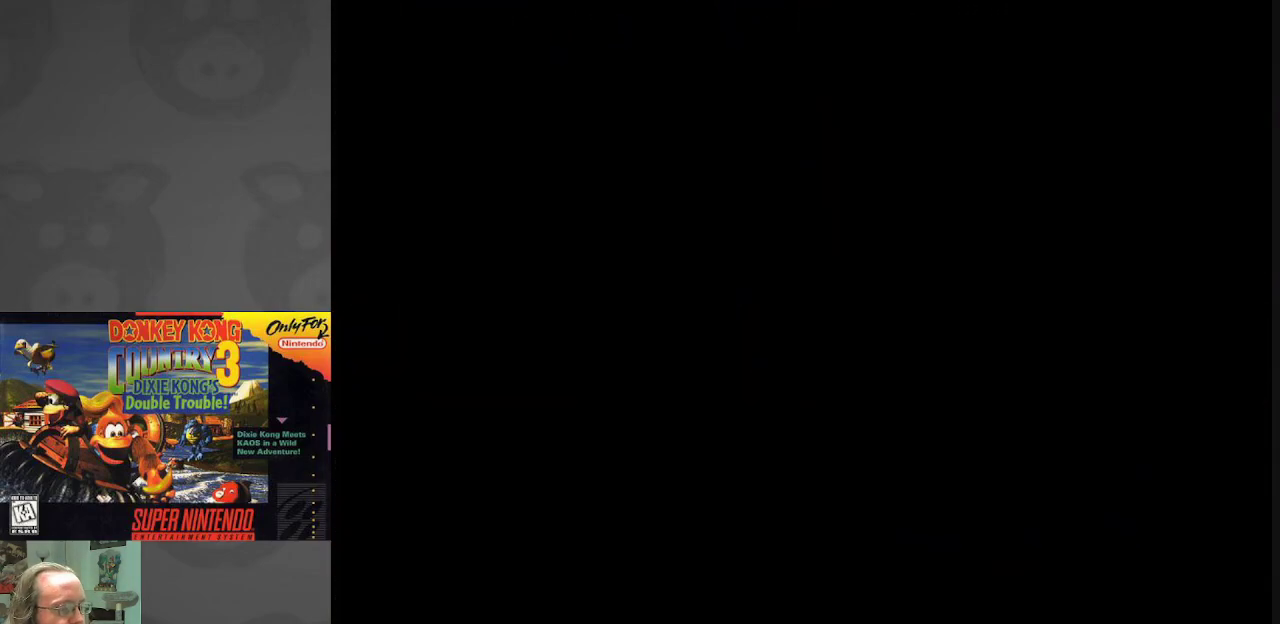
{"buttons": ["B"], "events": [[133, "B", "up"], [217, "B", "down"], [333, "B", "up"], [400, "B", "down"]]}
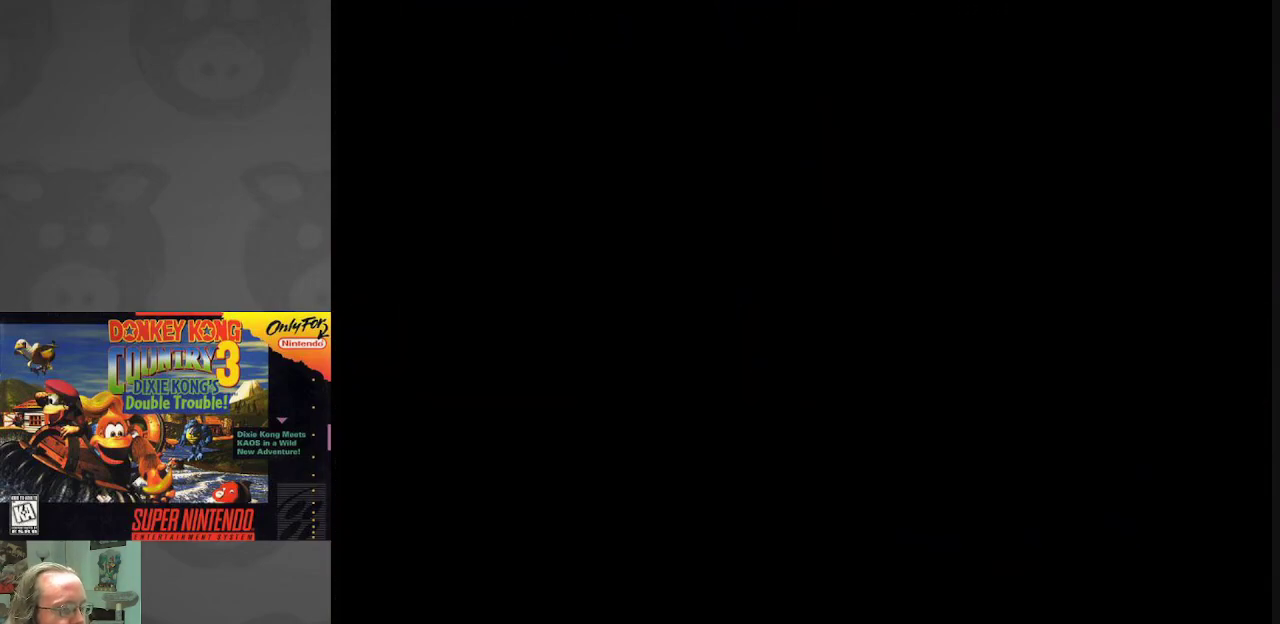
{"buttons": [], "events": [[33, "B", "up"], [100, "B", "down"], [233, "B", "up"]]}
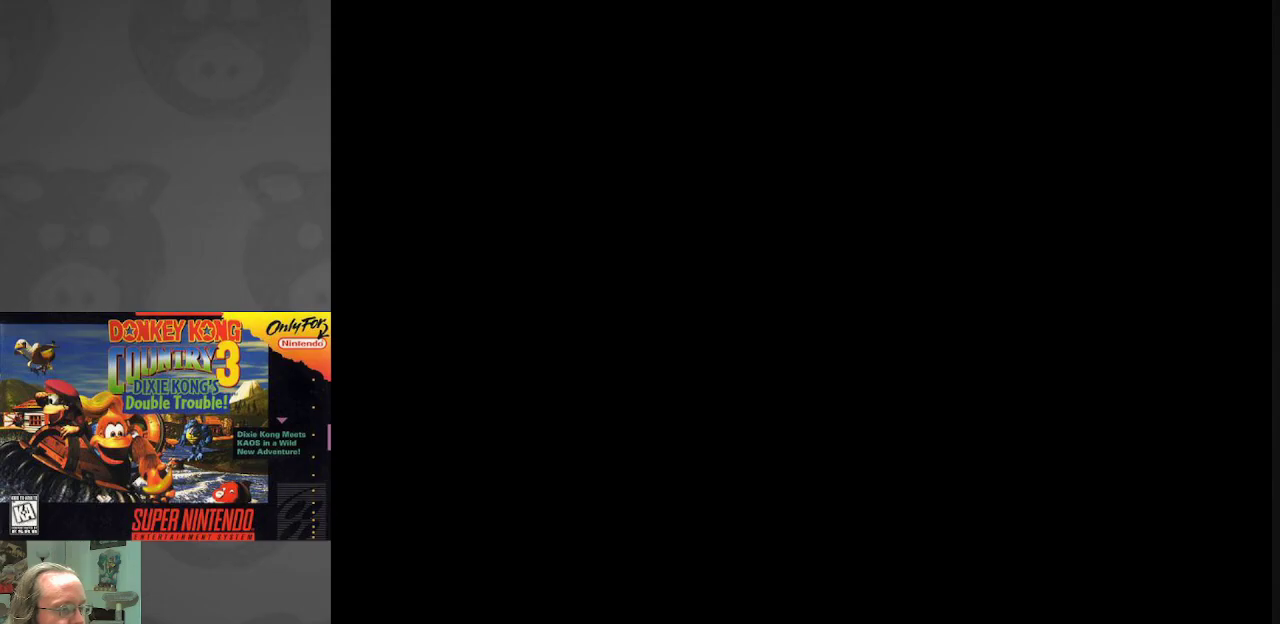
{"buttons": [], "events": []}
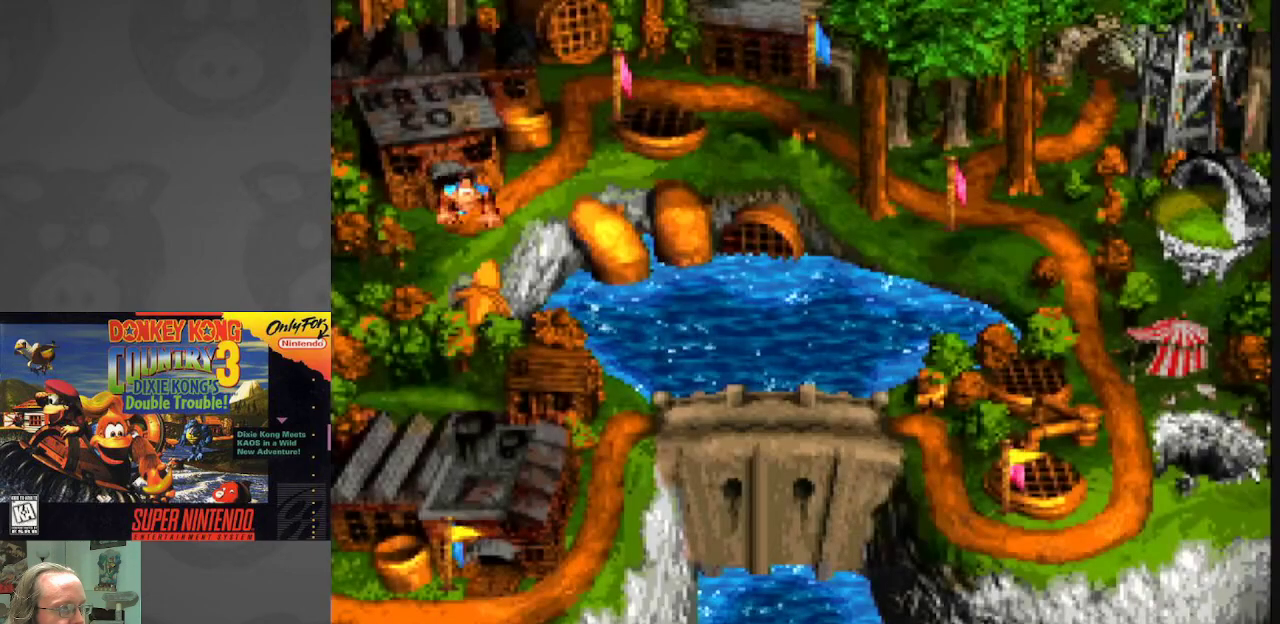
{"buttons": ["B"], "events": [[83, "A", "down"], [250, "A", "up"], [450, "B", "down"]]}
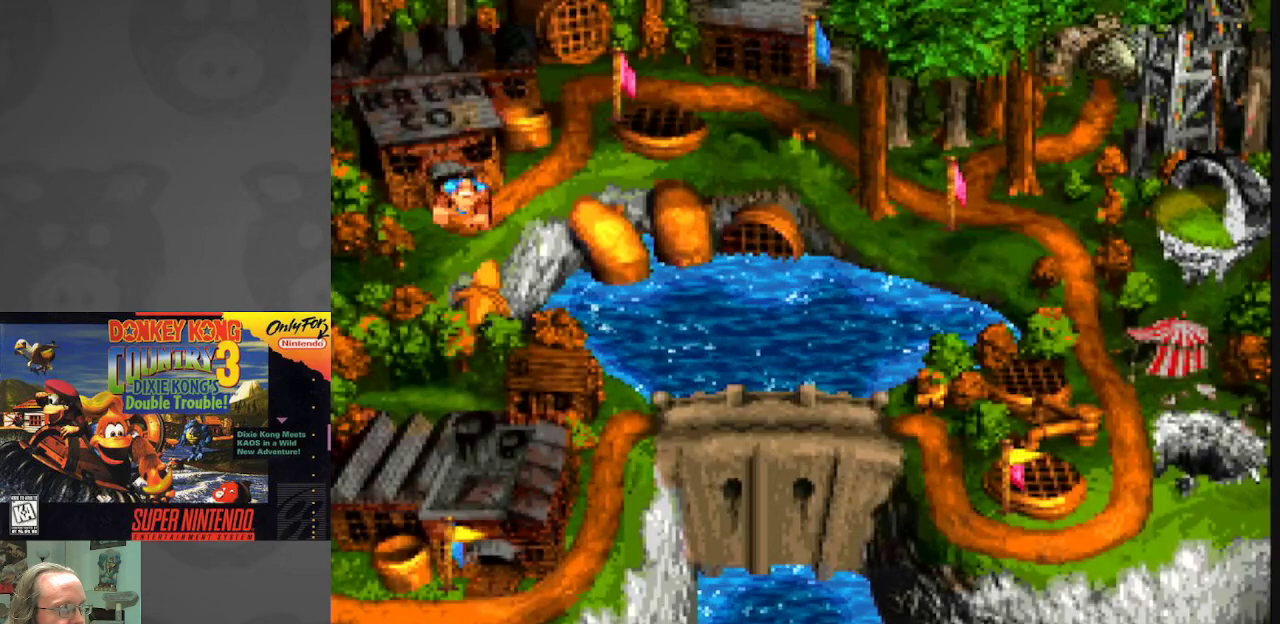
{"buttons": [], "events": [[117, "B", "up"]]}
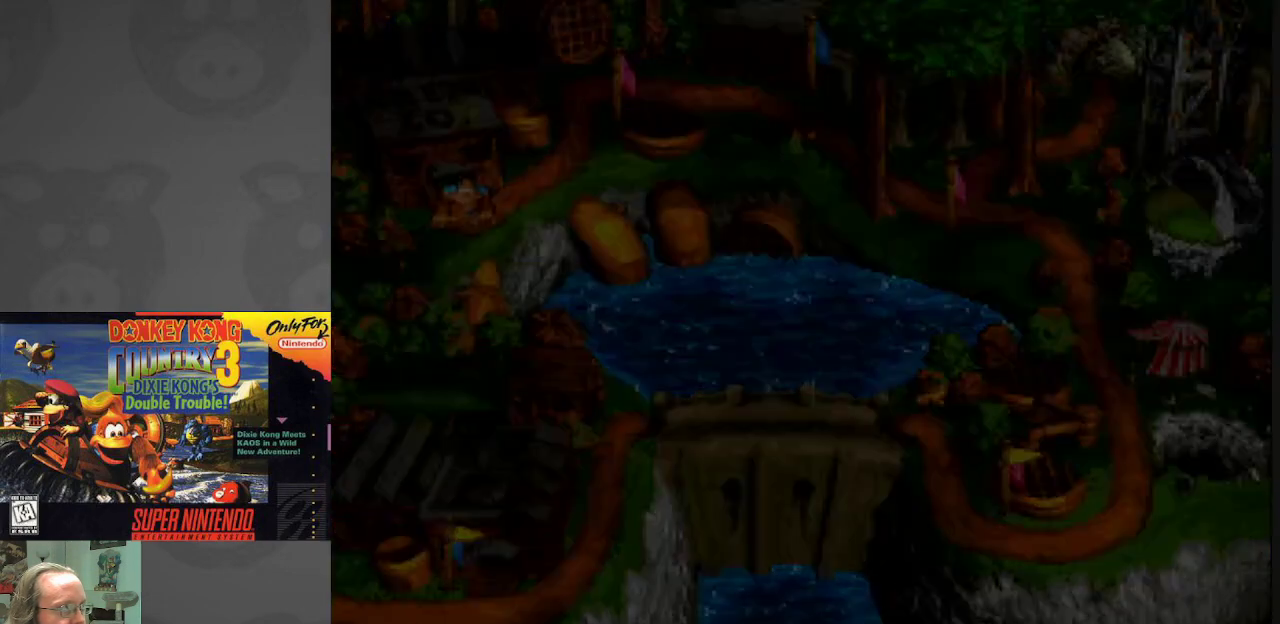
{"buttons": ["Y"], "events": [[250, "Y", "down"]]}
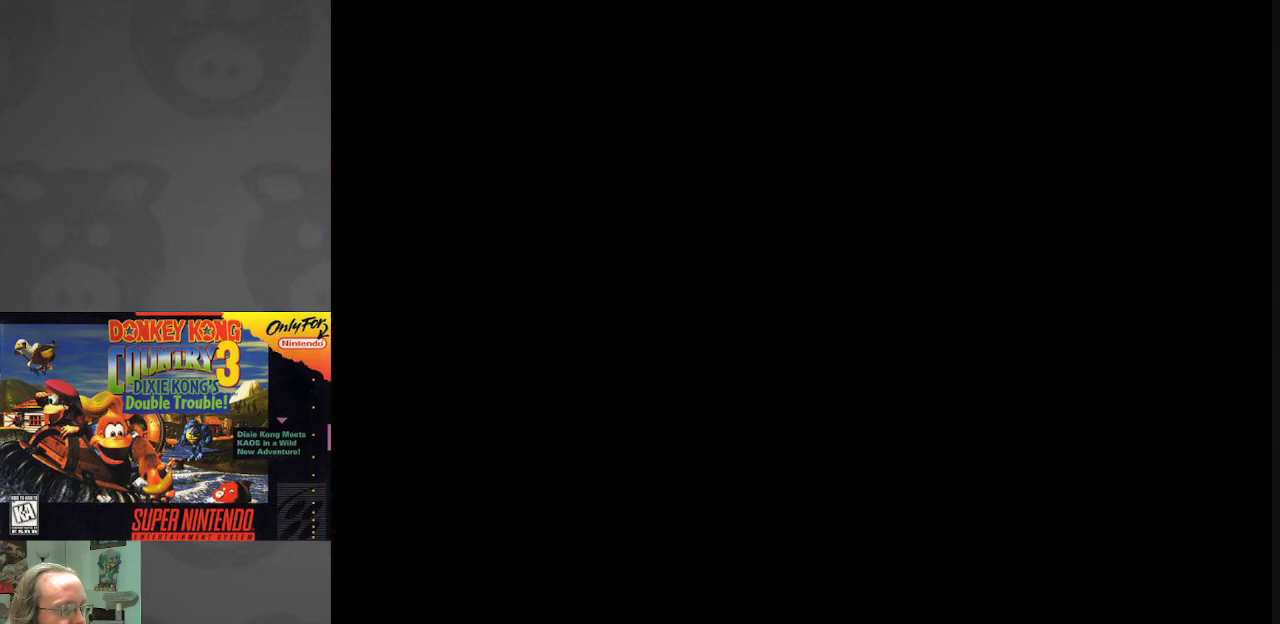
{"buttons": ["Y"], "events": []}
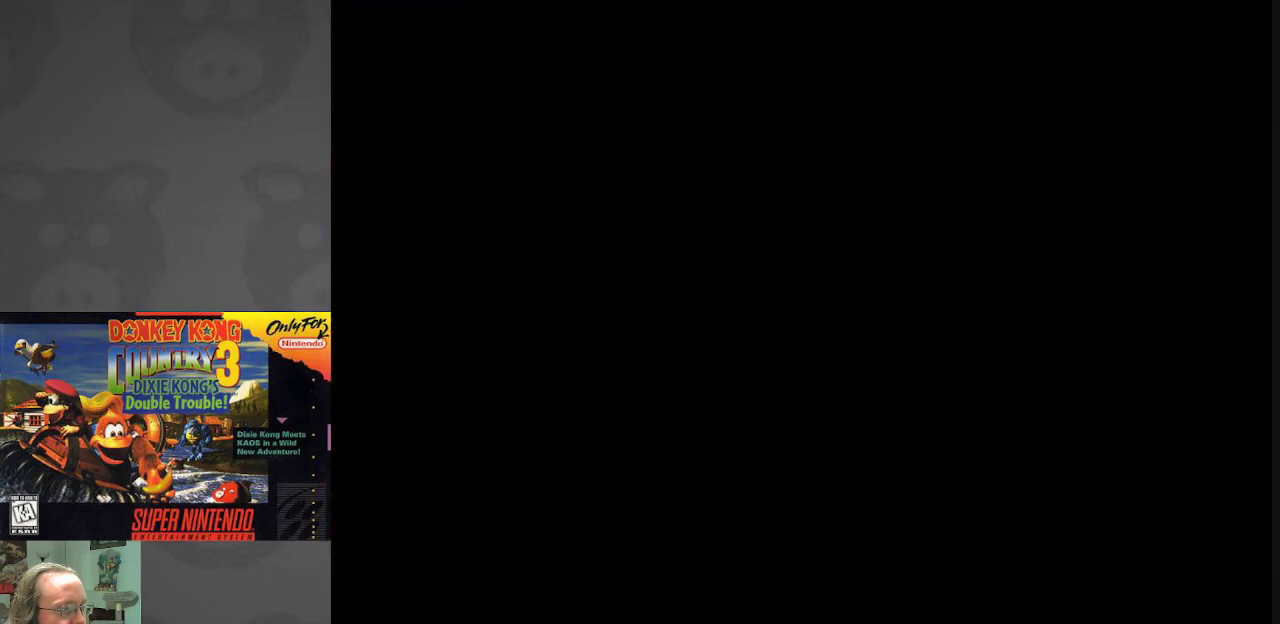
{"buttons": ["Y"], "events": []}
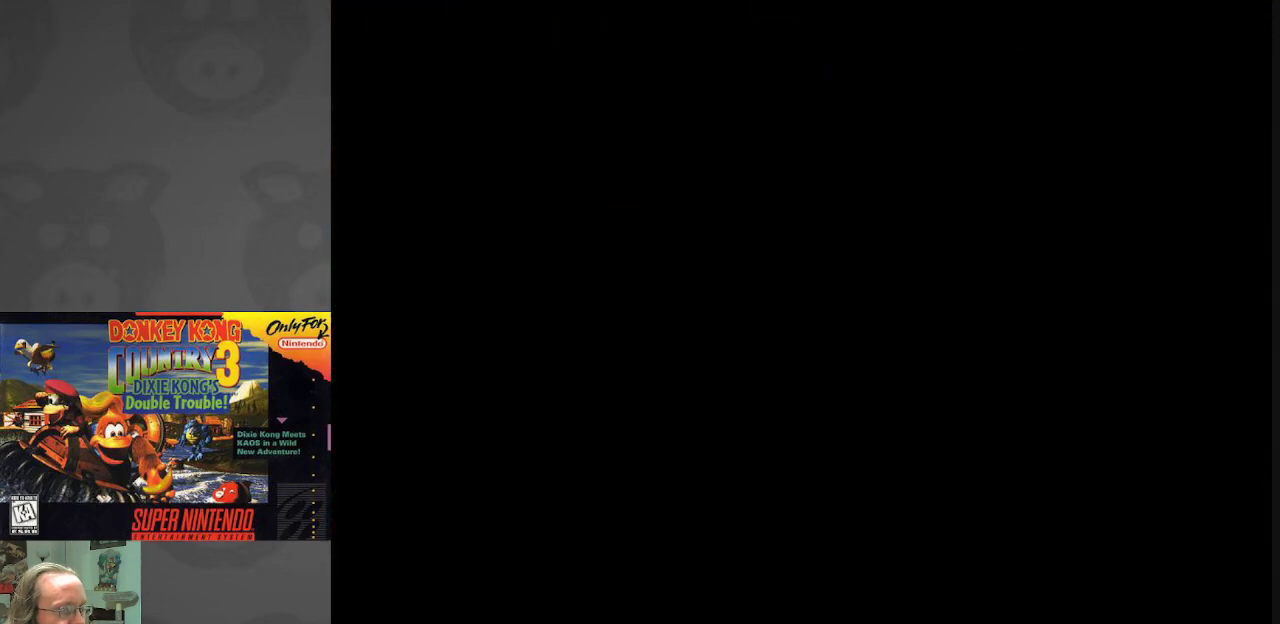
{"buttons": ["Y"], "events": []}
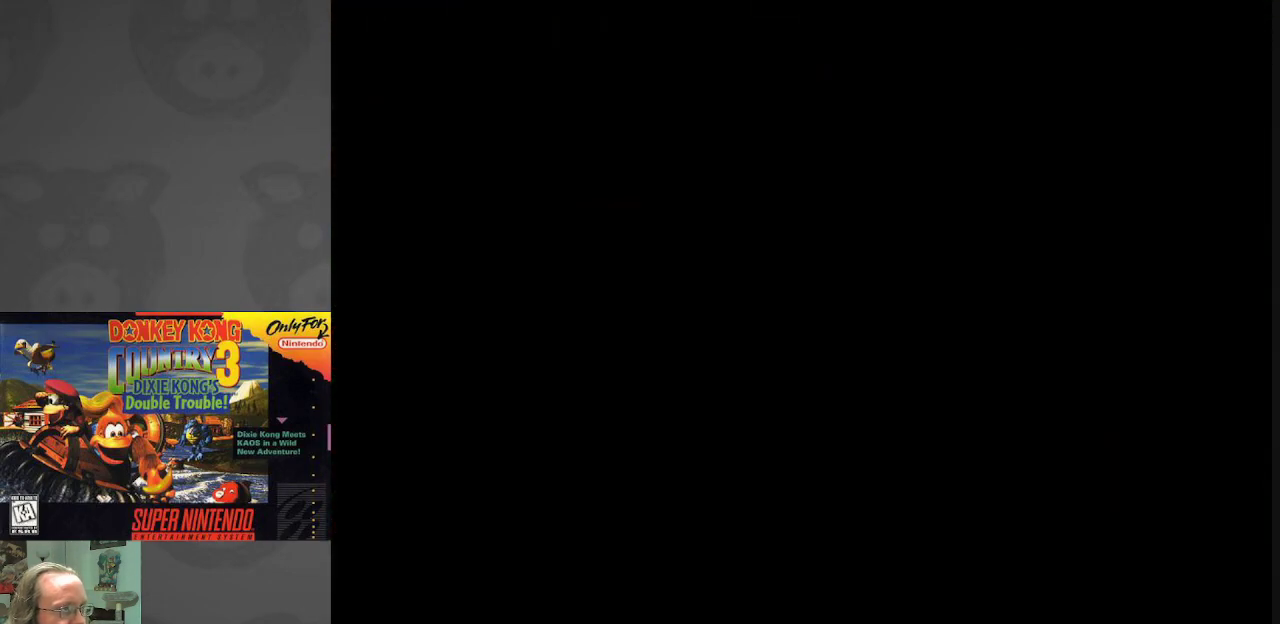
{"buttons": [], "events": [[383, "Y", "up"]]}
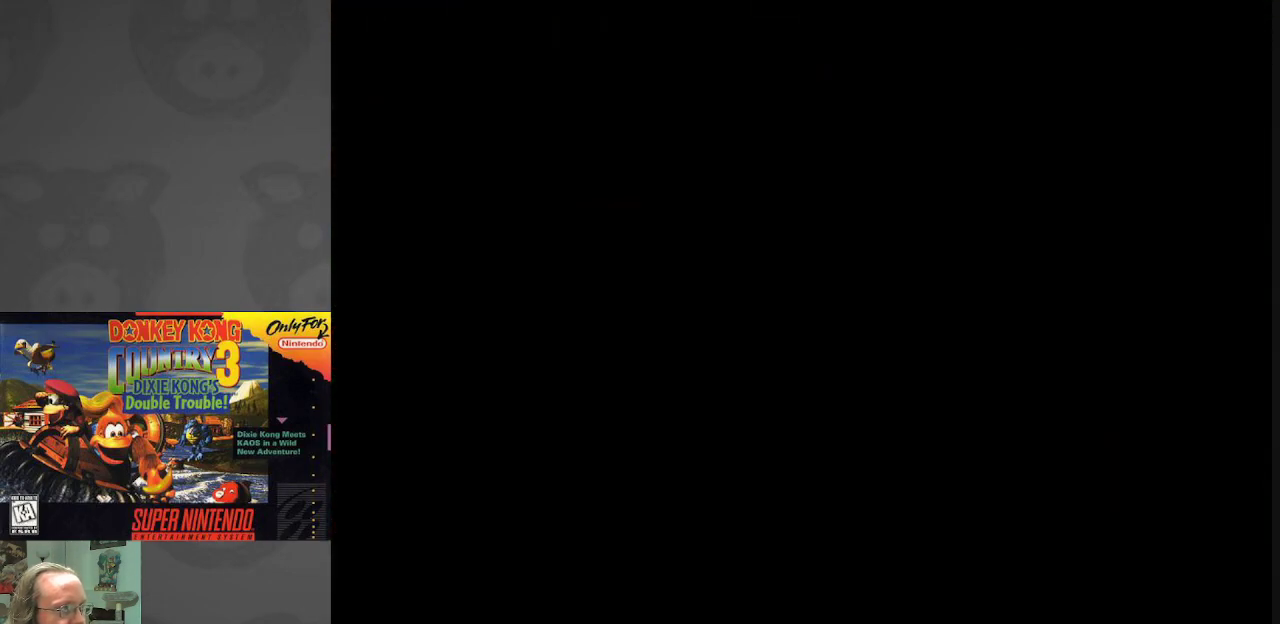
{"buttons": [], "events": []}
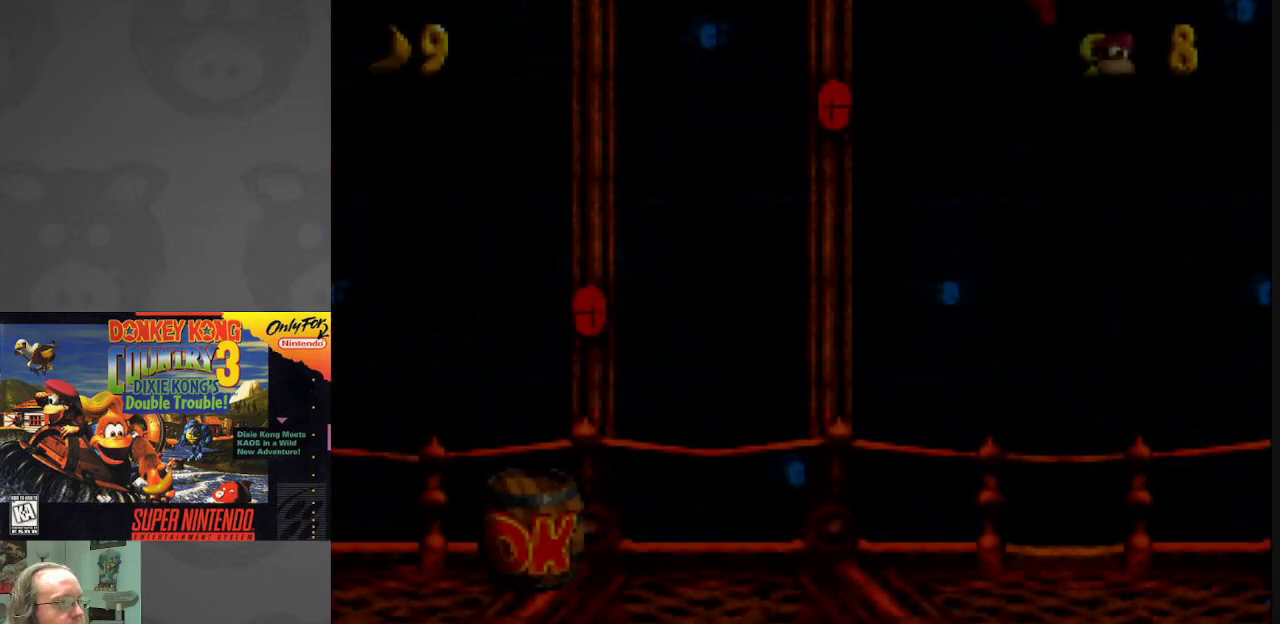
{"buttons": [], "events": []}
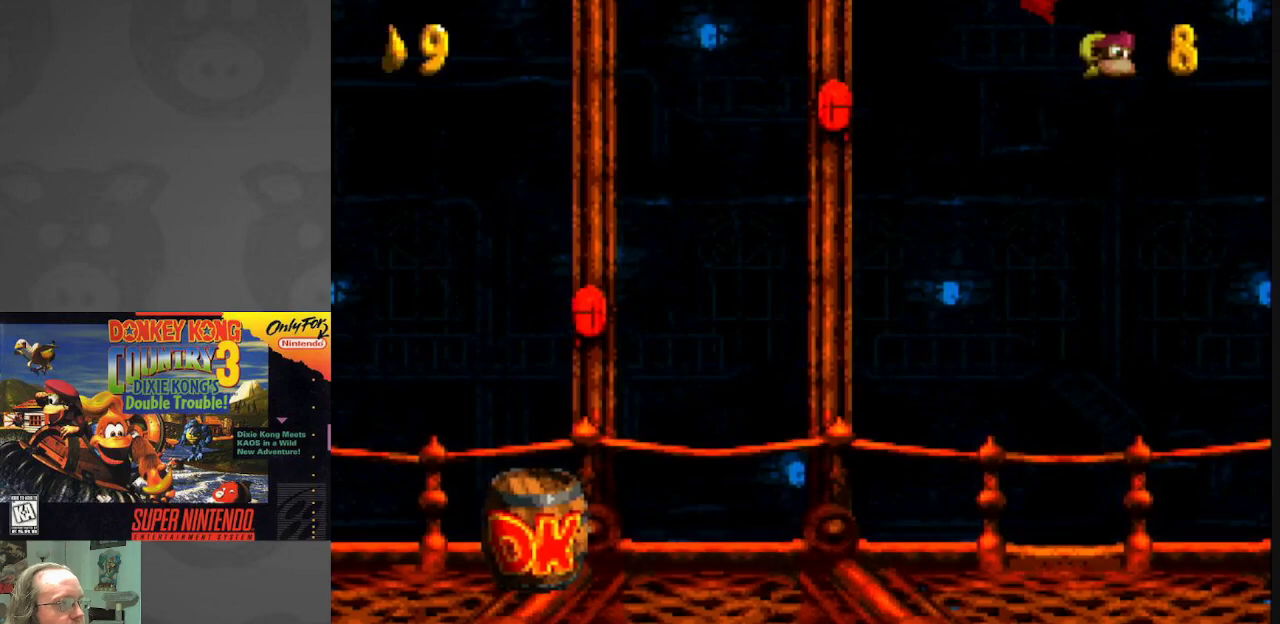
{"buttons": [], "events": []}
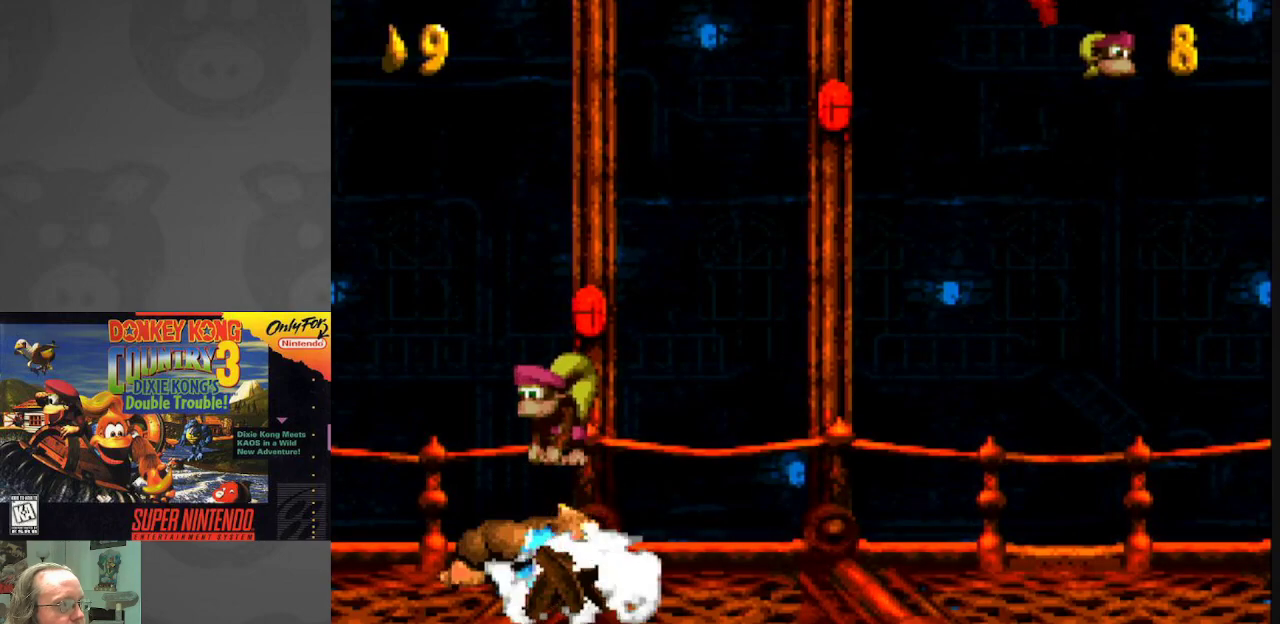
{"buttons": [], "events": []}
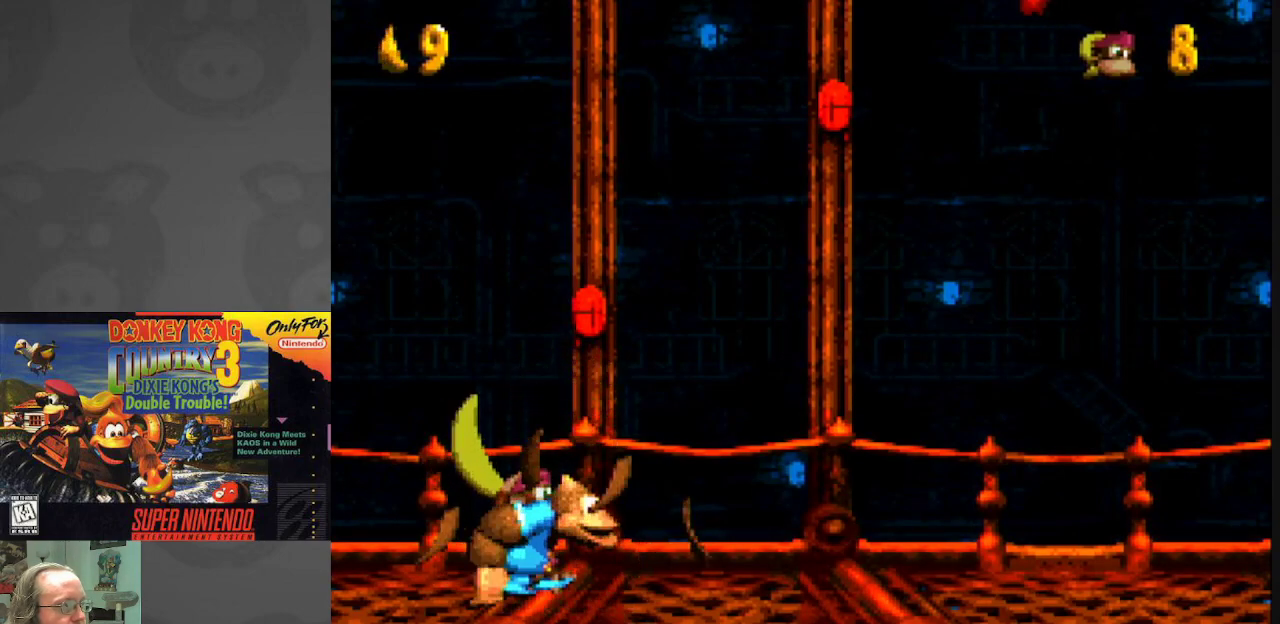
{"buttons": [], "events": [[167, "SELECT", "down"], [367, "SELECT", "up"]]}
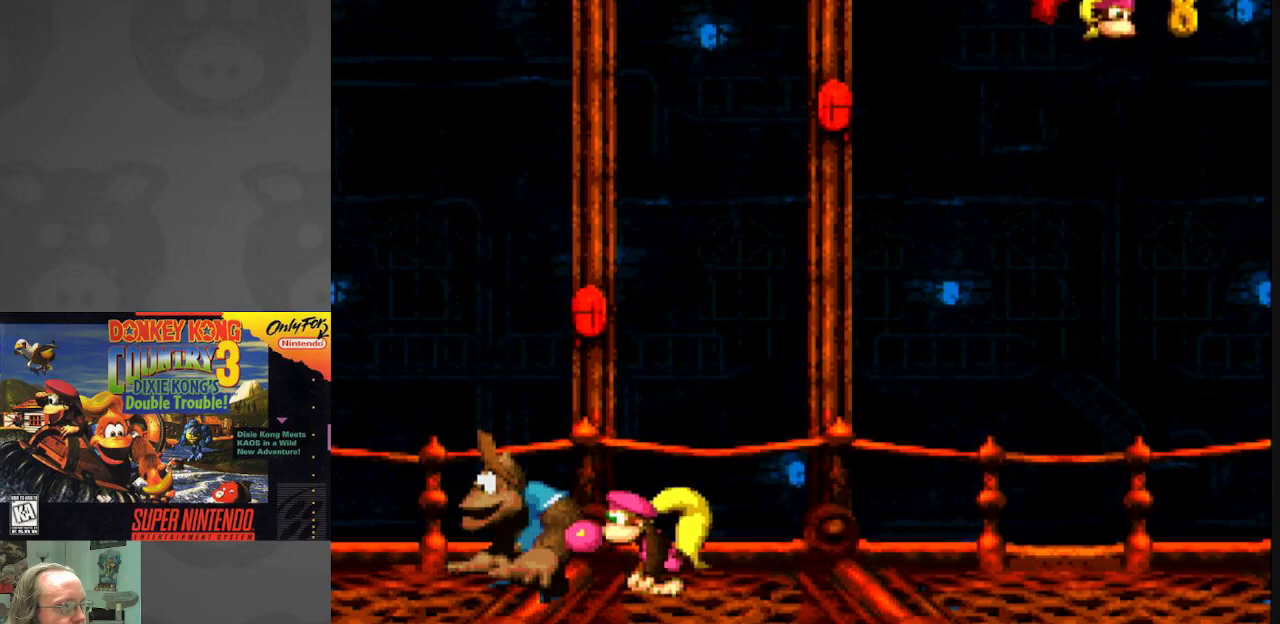
{"buttons": ["Y"], "events": [[200, "Y", "down"]]}
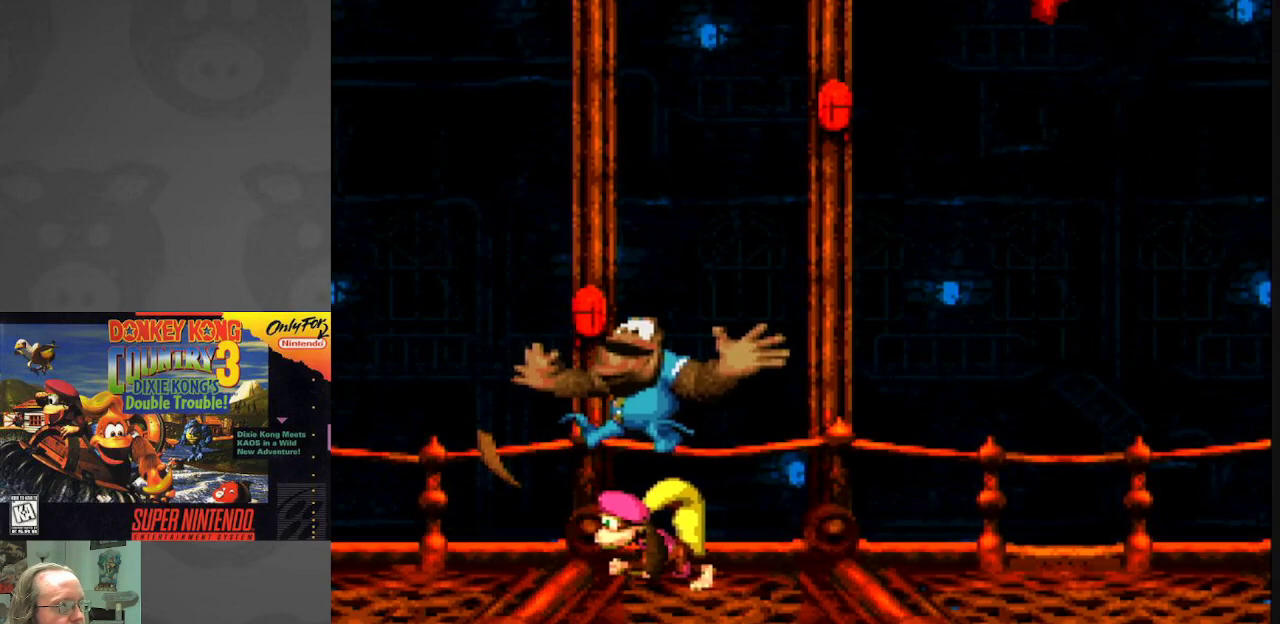
{"buttons": ["Y", "DPAD_RIGHT"], "events": [[50, "DPAD_RIGHT", "down"]]}
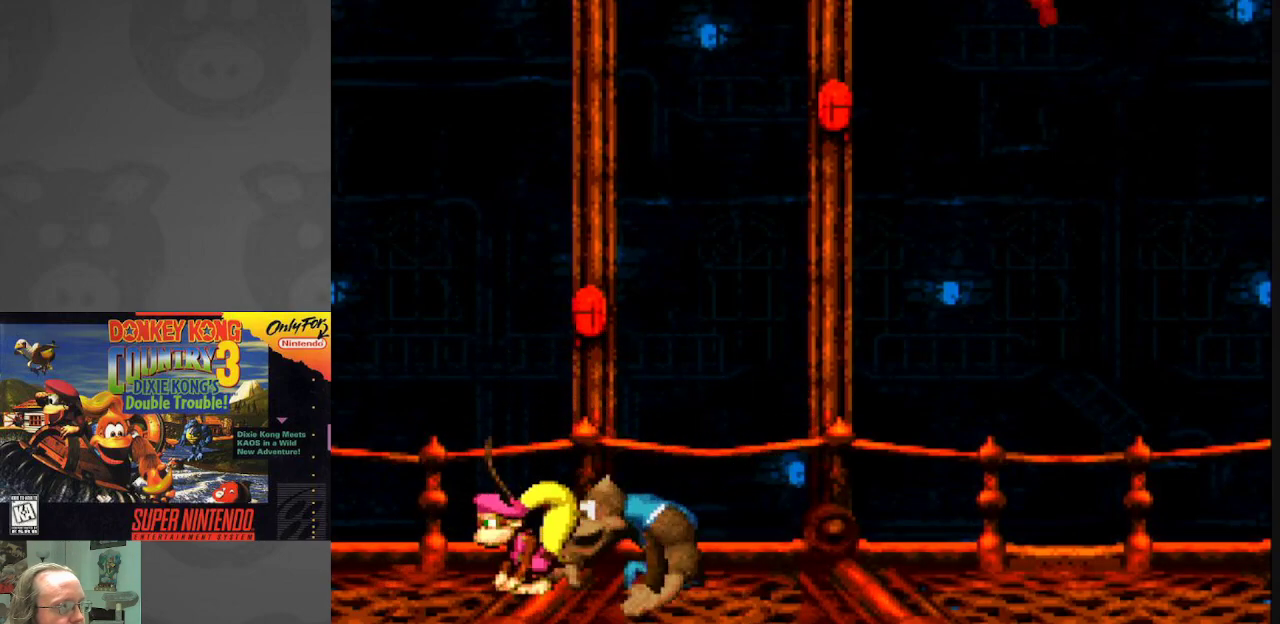
{"buttons": ["Y", "DPAD_RIGHT"], "events": []}
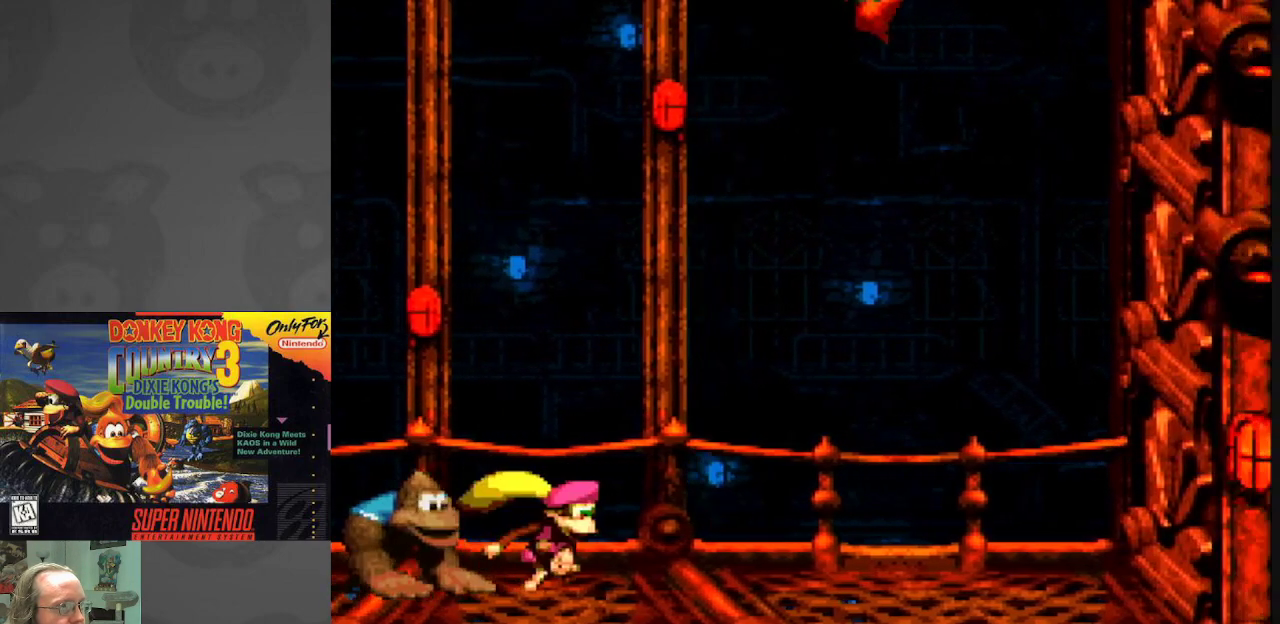
{"buttons": ["Y", "DPAD_LEFT"], "events": [[33, "DPAD_RIGHT", "up"], [300, "DPAD_LEFT", "down"]]}
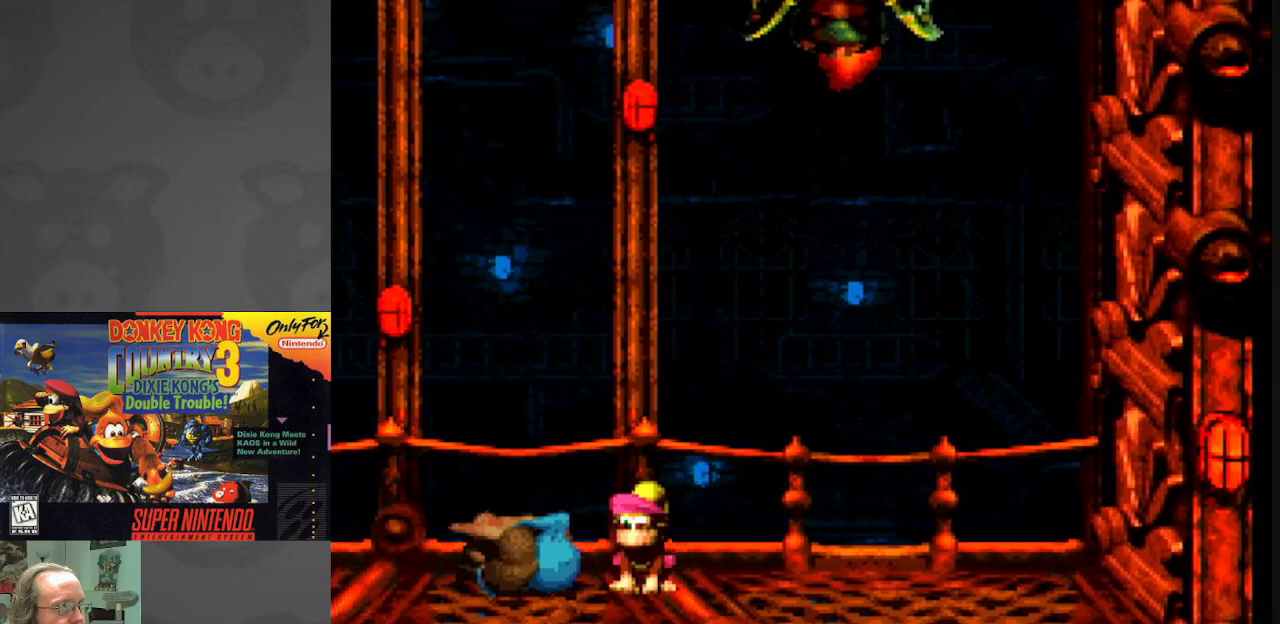
{"buttons": ["Y", "DPAD_LEFT"], "events": []}
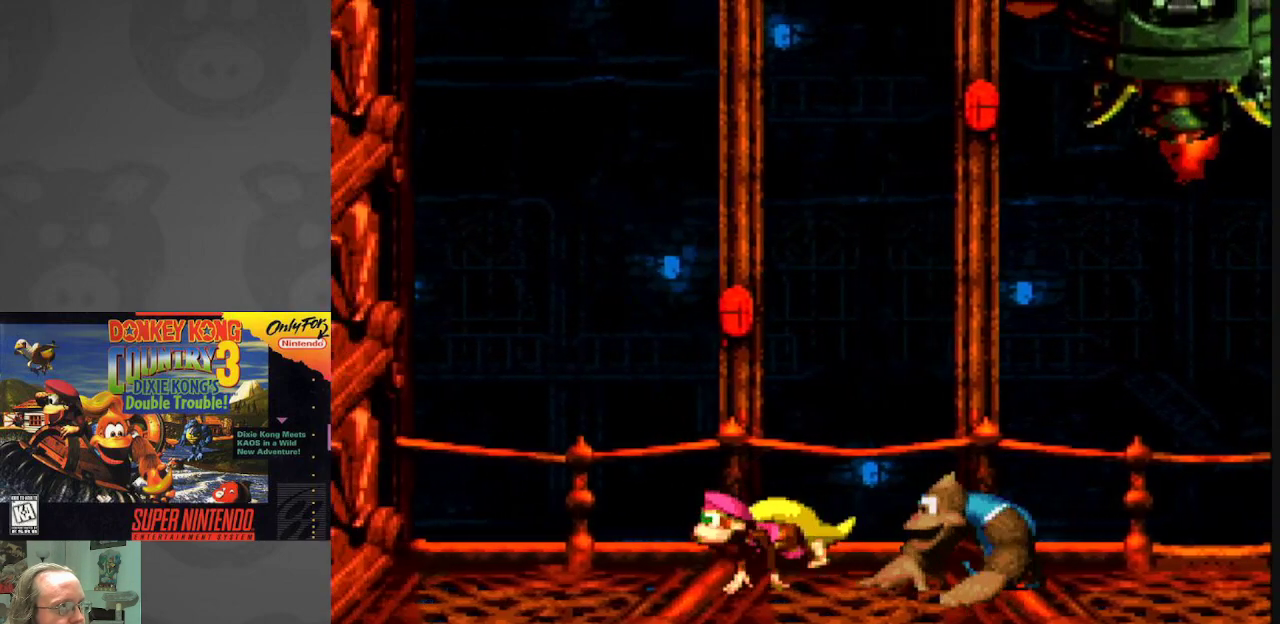
{"buttons": ["Y", "DPAD_RIGHT"], "events": [[33, "DPAD_LEFT", "up"], [133, "DPAD_RIGHT", "down"], [300, "DPAD_RIGHT", "up"], [433, "DPAD_RIGHT", "down"]]}
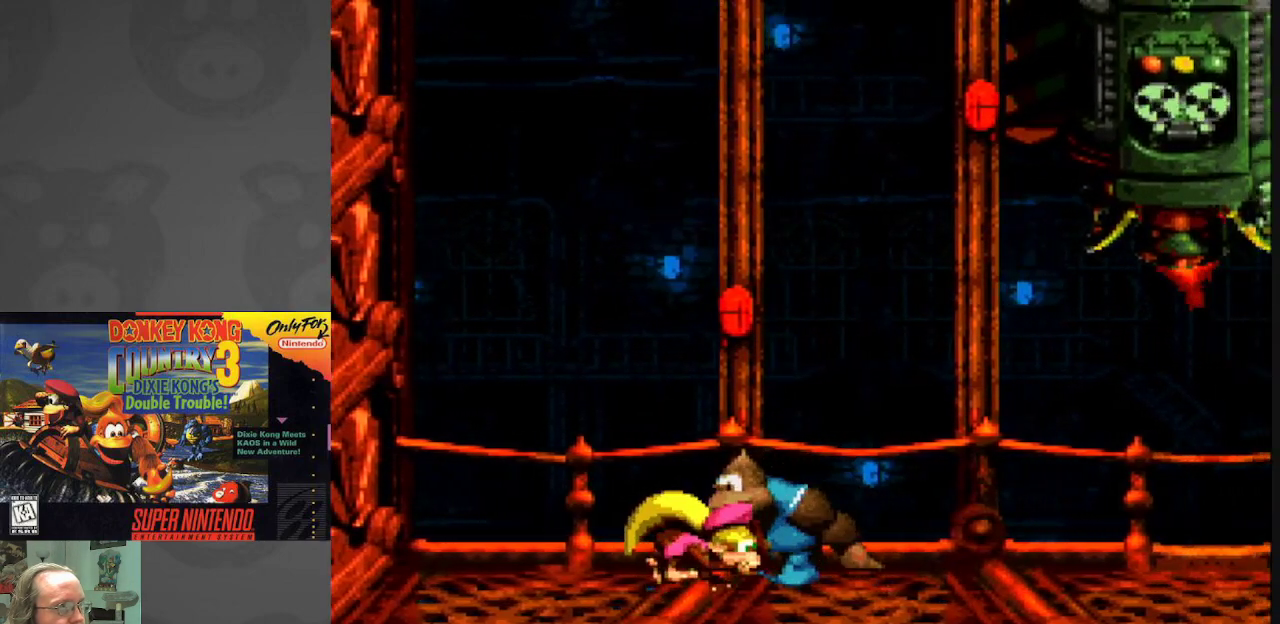
{"buttons": ["Y"], "events": [[117, "DPAD_RIGHT", "up"]]}
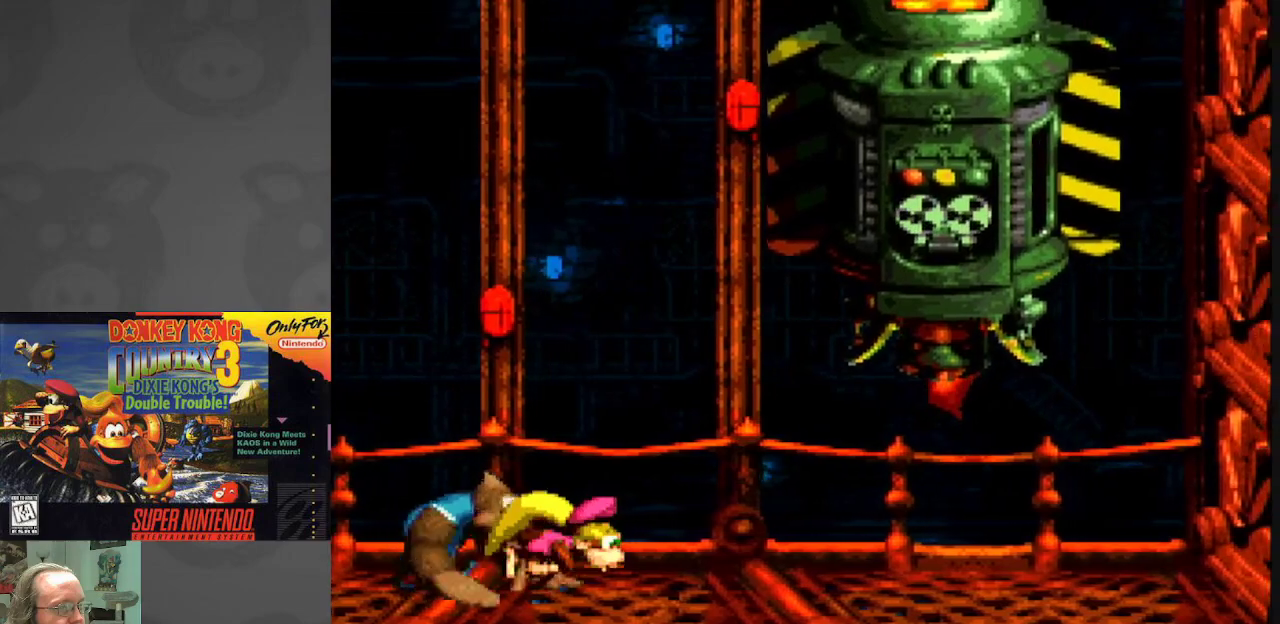
{"buttons": ["Y", "DPAD_LEFT"], "events": [[383, "DPAD_LEFT", "down"]]}
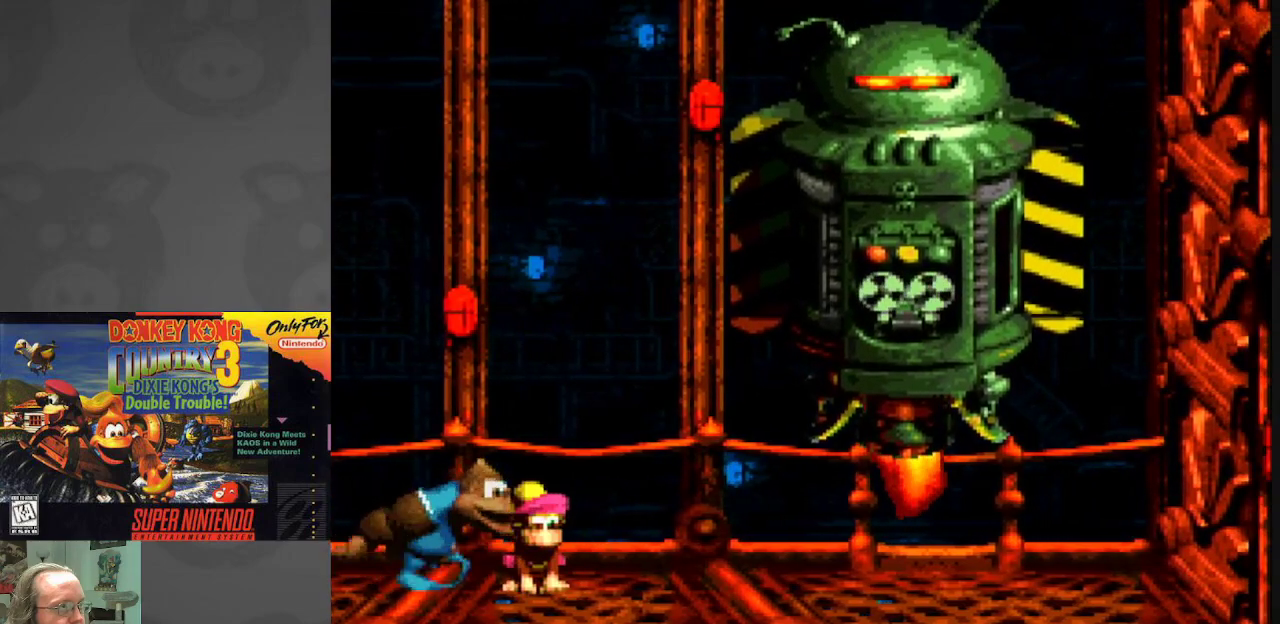
{"buttons": ["Y"], "events": [[33, "DPAD_LEFT", "up"]]}
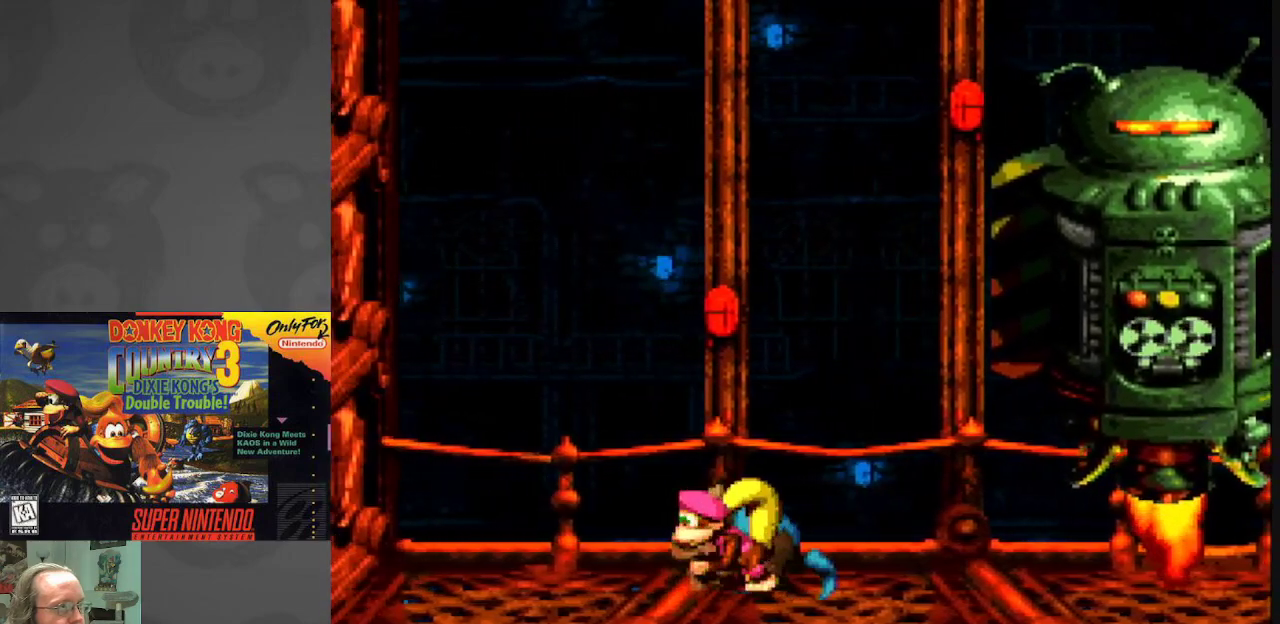
{"buttons": ["Y"], "events": [[17, "DPAD_RIGHT", "down"], [100, "DPAD_RIGHT", "up"]]}